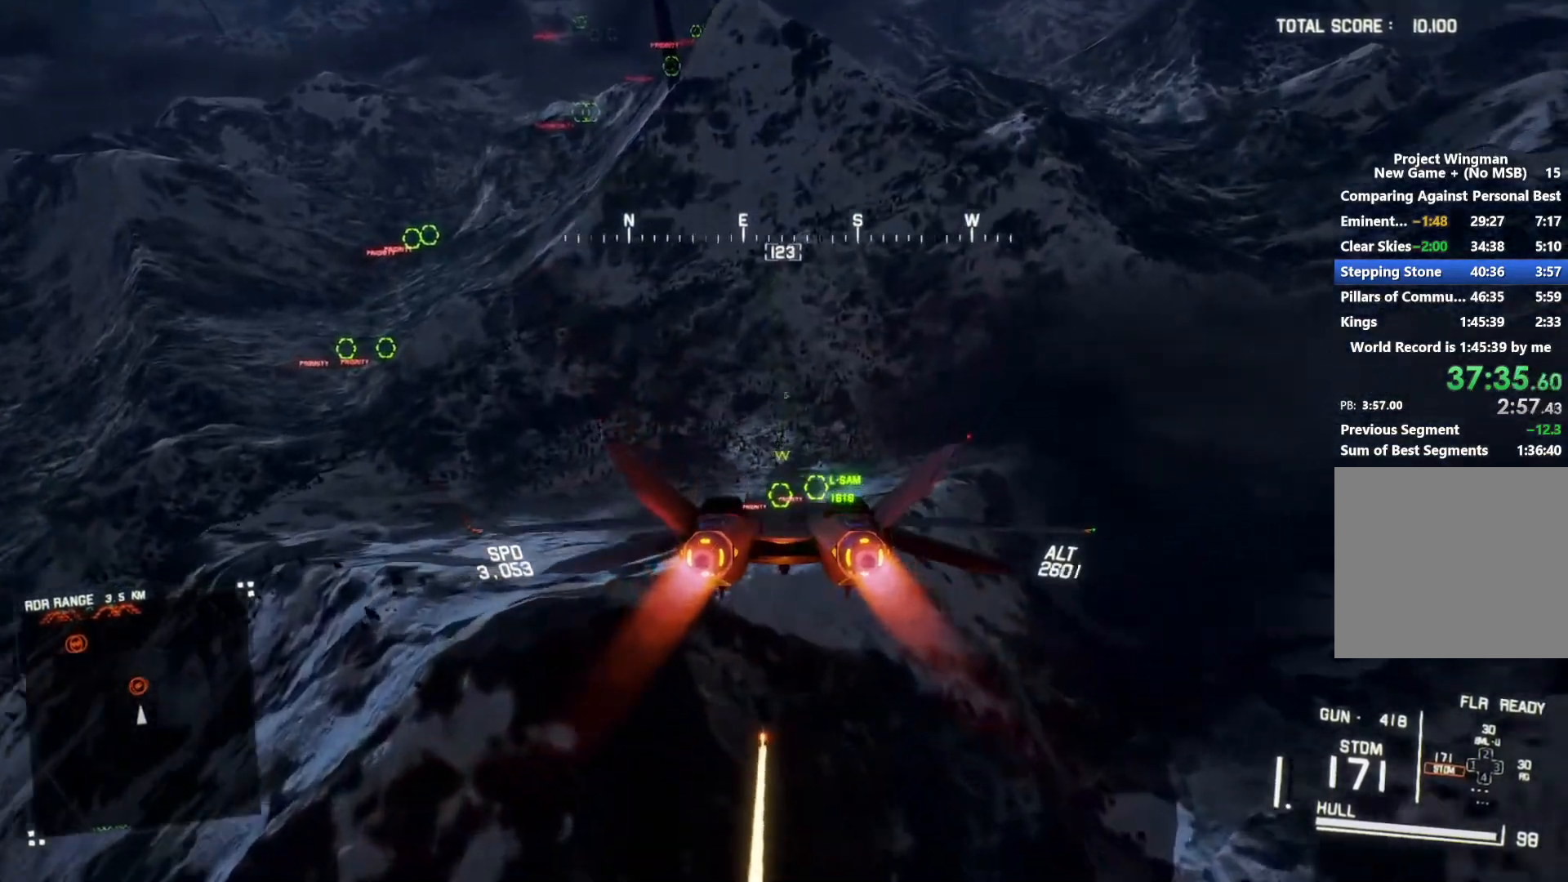
Gameplay with a controller (Xbox layout); each line is a JSON object with the inputs held at the frame after it. "button_events" lists button changes between this image and that frame as [ms after this image, input, new state], when the widget could be followed in between (sticks are given only as held states).
{"buttons": ["L1", "R2"], "left_stick": "down", "right_stick": "center", "button_events": [[33, "R1", "down"], [100, "L1", "down"], [133, "R1", "up"], [367, "B", "down"], [467, "B", "up"]]}
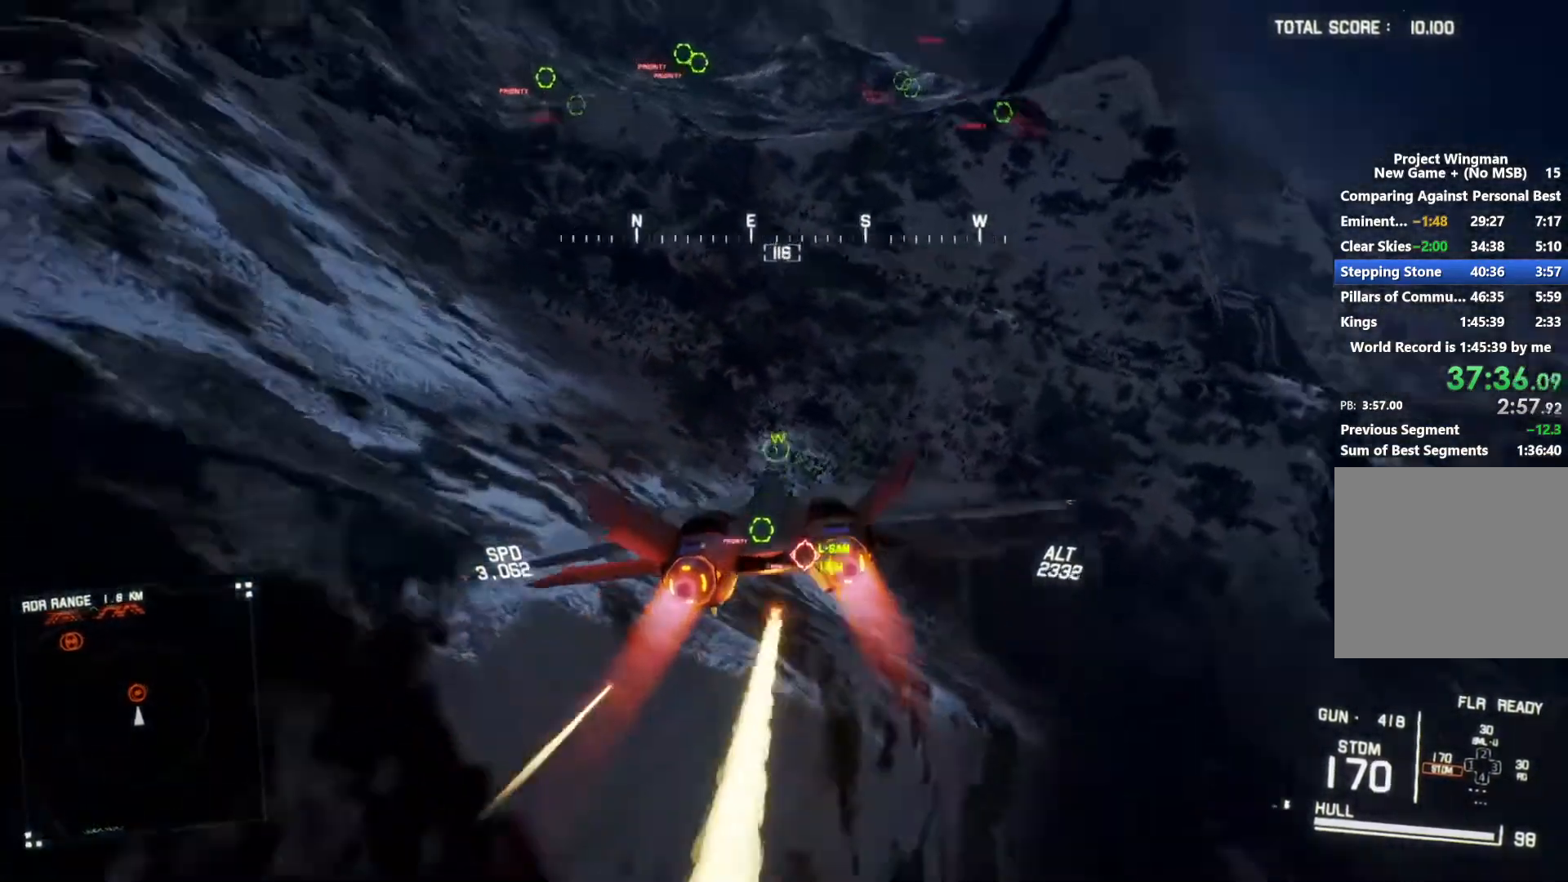
{"buttons": ["L1", "R2"], "left_stick": "down-right", "right_stick": "center", "button_events": []}
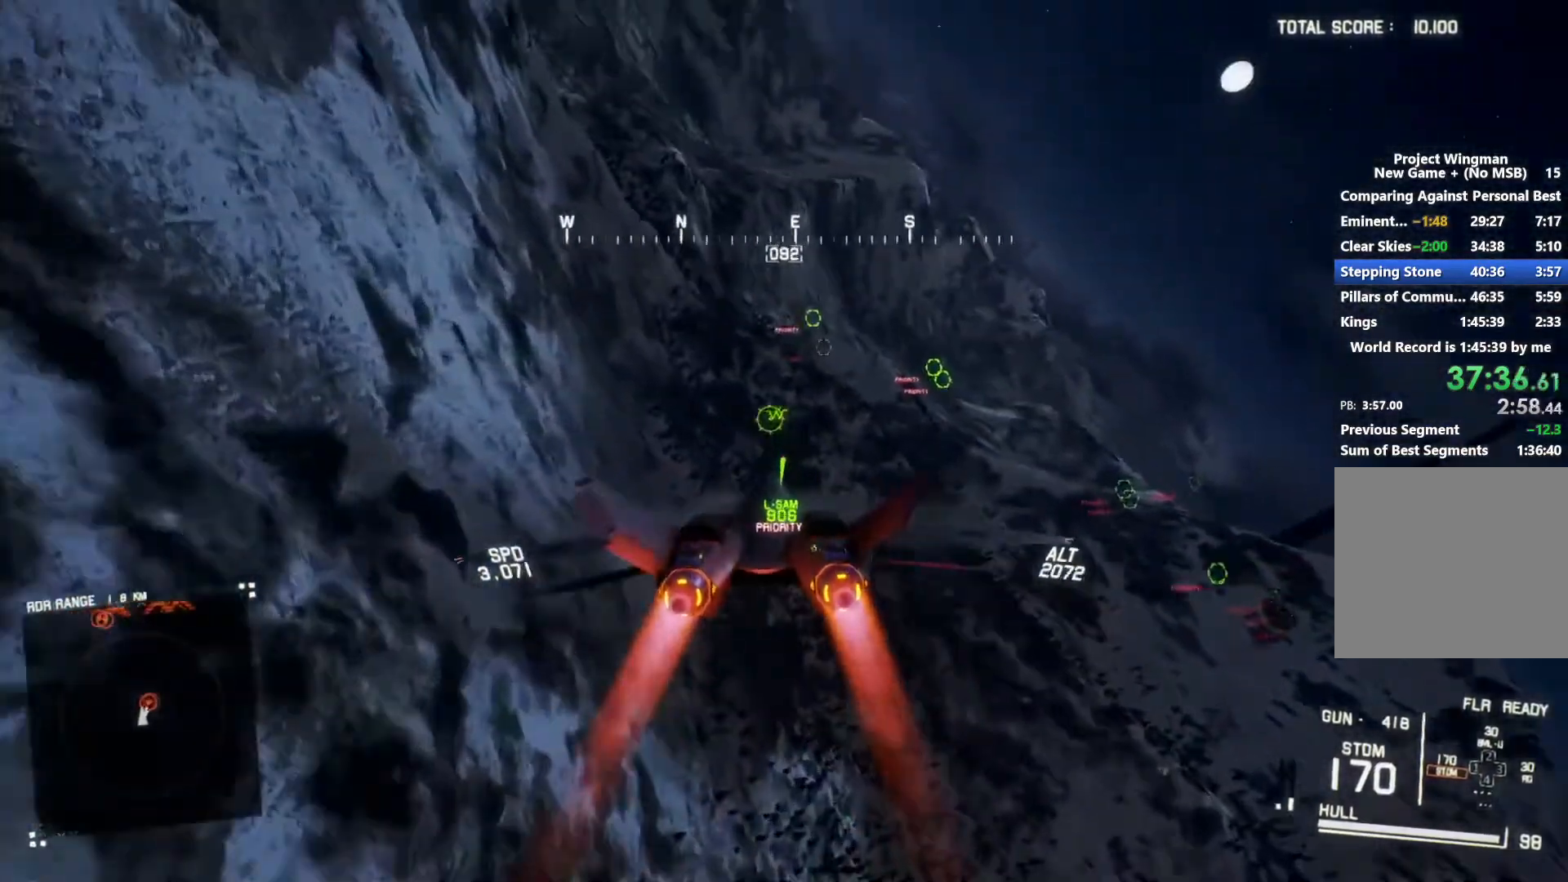
{"buttons": ["R1", "R2"], "left_stick": "center", "right_stick": "center", "button_events": [[33, "L1", "up"], [100, "R1", "down"]]}
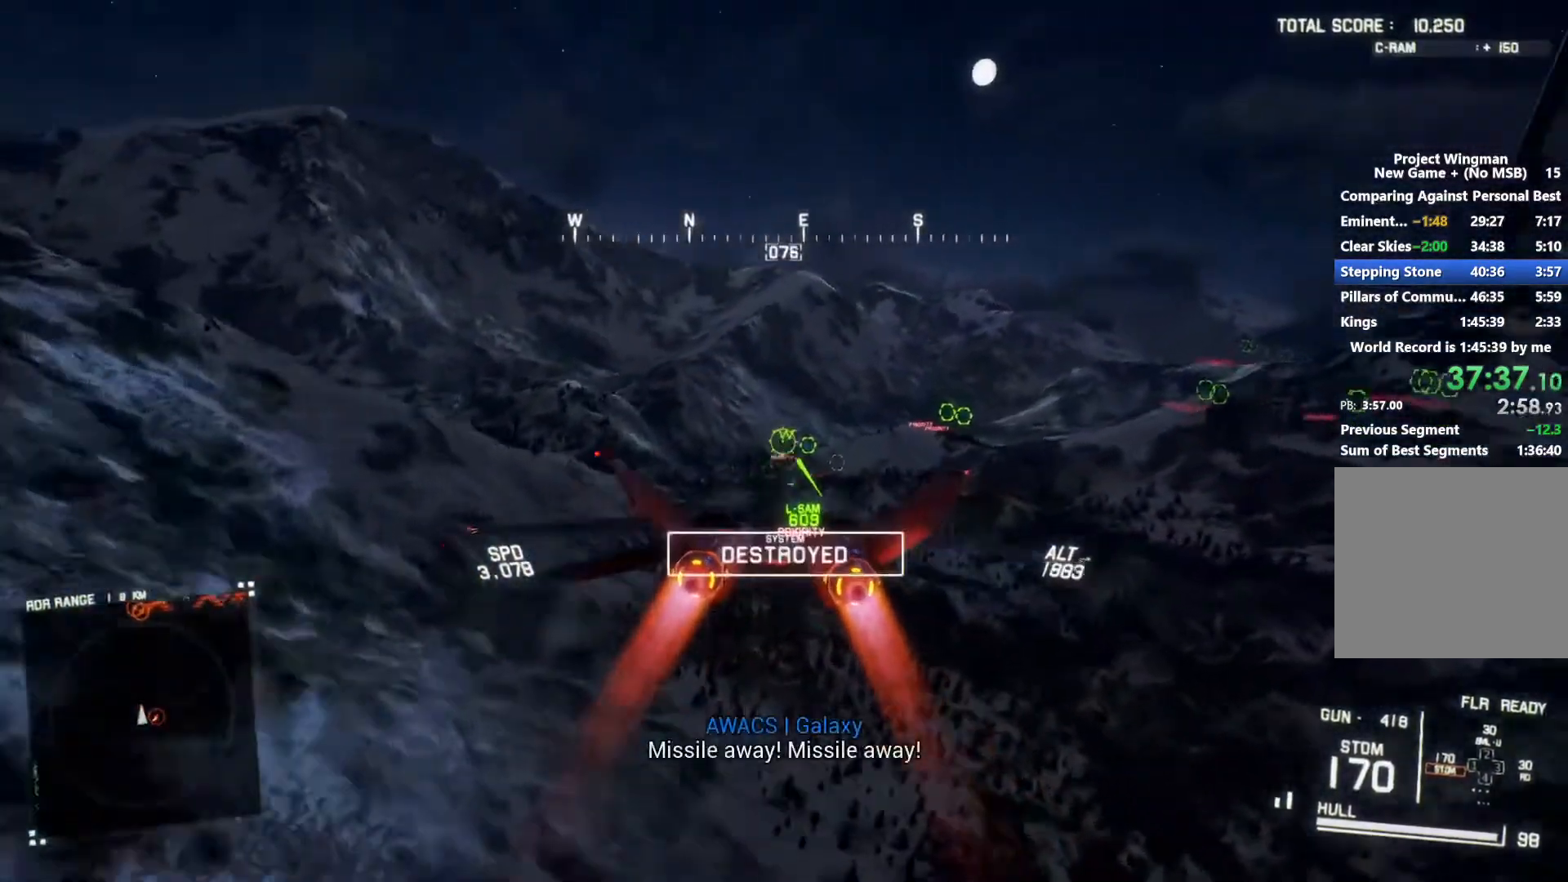
{"buttons": ["R1", "R2"], "left_stick": "center", "right_stick": "center", "button_events": [[67, "L1", "down"], [67, "R1", "up"], [133, "A", "down"], [200, "A", "up"], [200, "L1", "up"], [300, "A", "down"], [367, "A", "up"], [433, "A", "down"], [500, "A", "up"], [500, "R1", "down"]]}
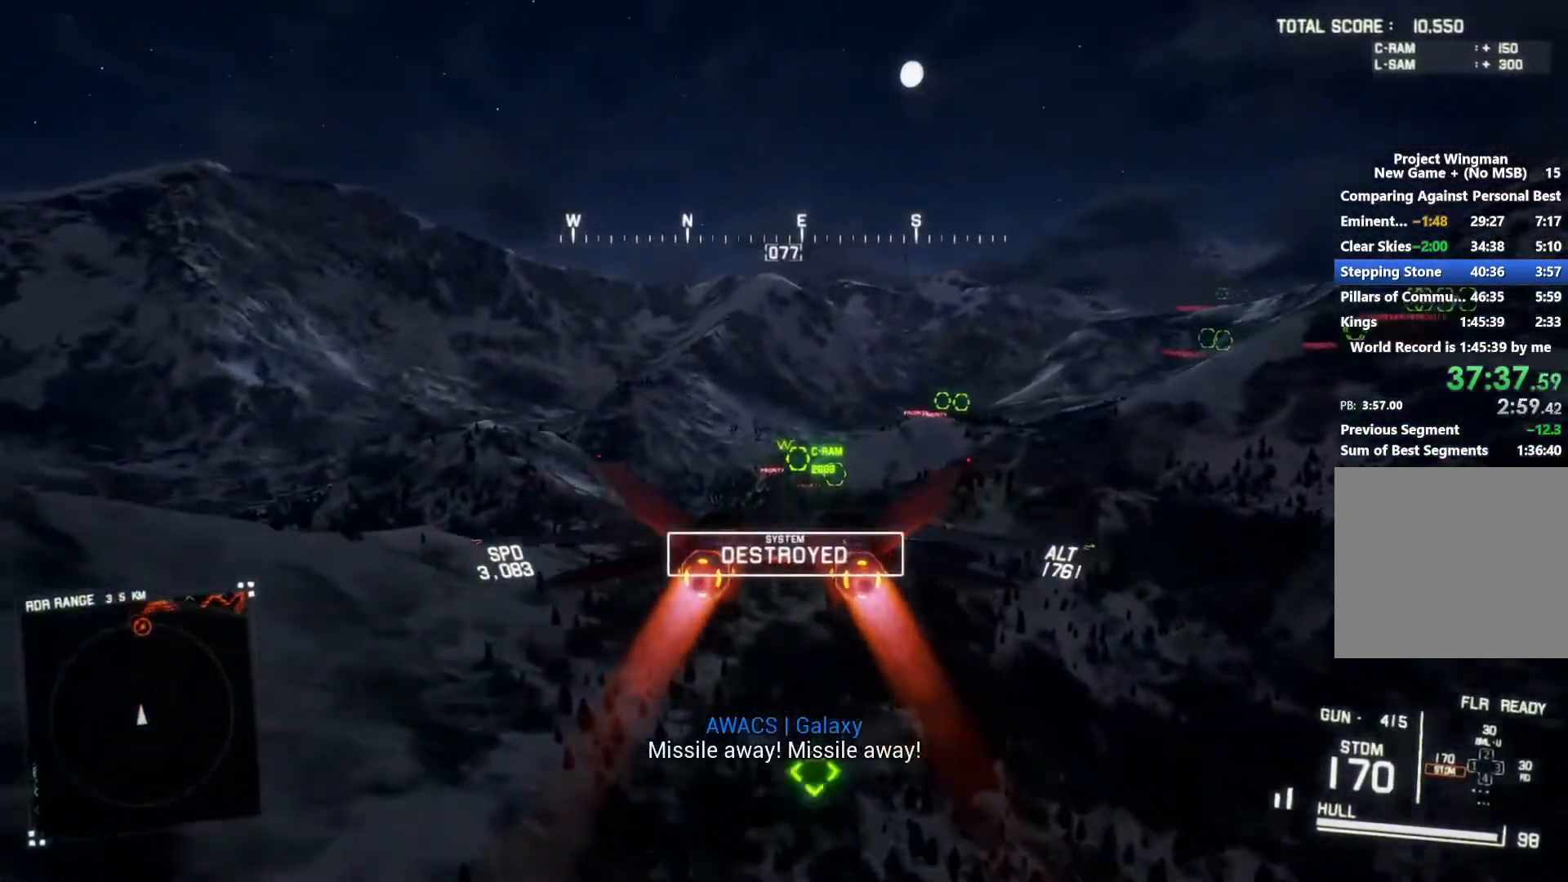
{"buttons": ["A", "R2"], "left_stick": "center", "right_stick": "center", "button_events": [[200, "A", "down"], [233, "L1", "down"], [300, "A", "up"], [300, "R1", "up"], [367, "A", "down"], [400, "L1", "up"], [433, "A", "up"], [500, "A", "down"]]}
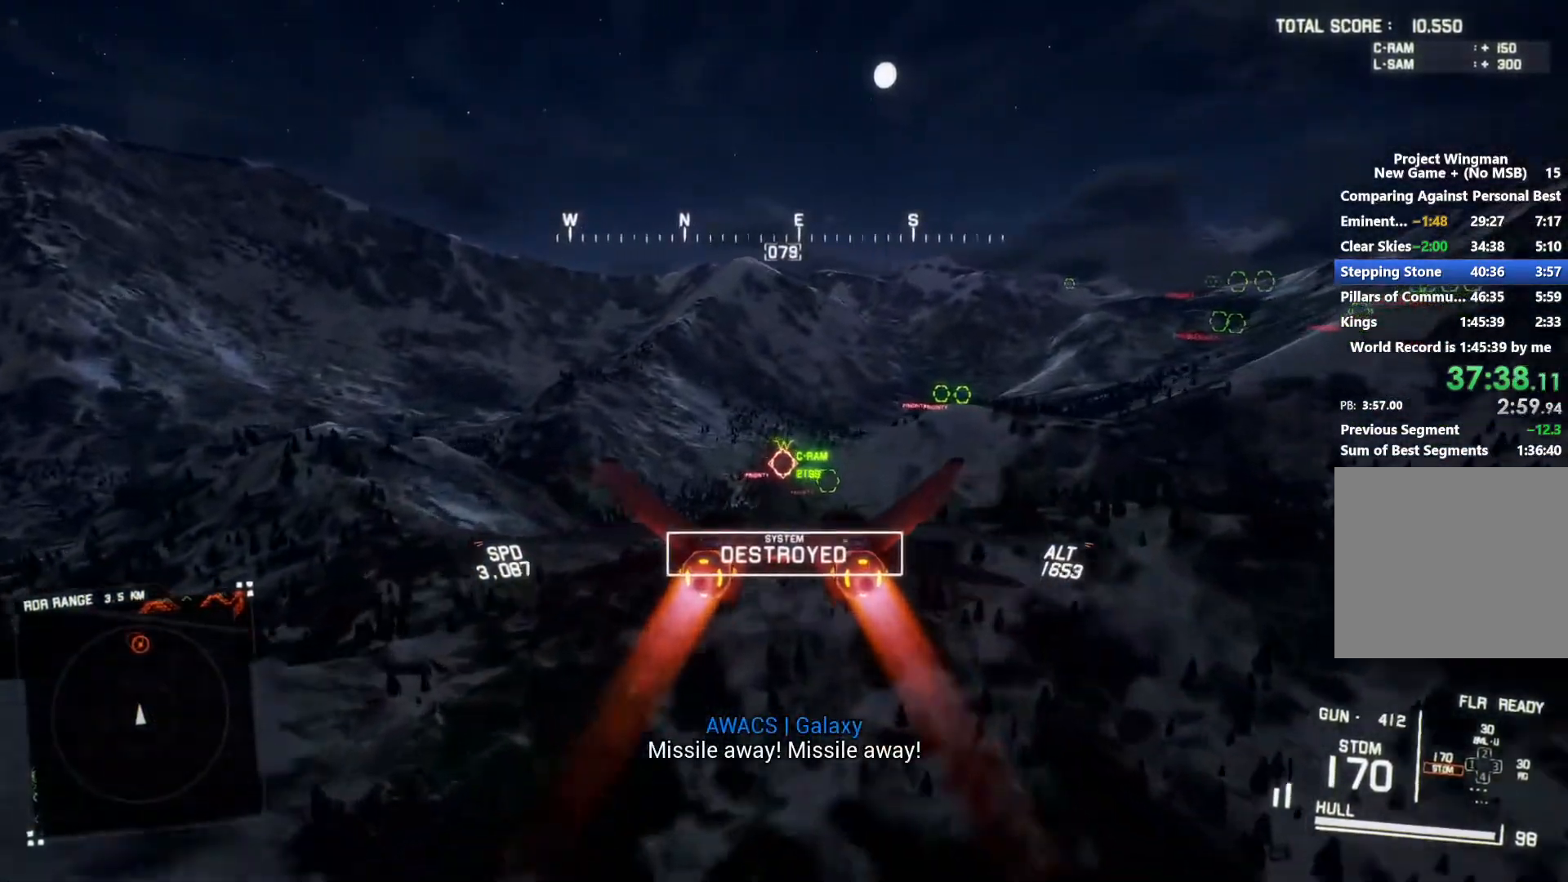
{"buttons": ["R1", "R2"], "left_stick": "up", "right_stick": "center", "button_events": [[67, "A", "up"], [67, "L1", "down"], [133, "A", "down"], [133, "L1", "up"], [133, "R1", "down"], [233, "A", "up"]]}
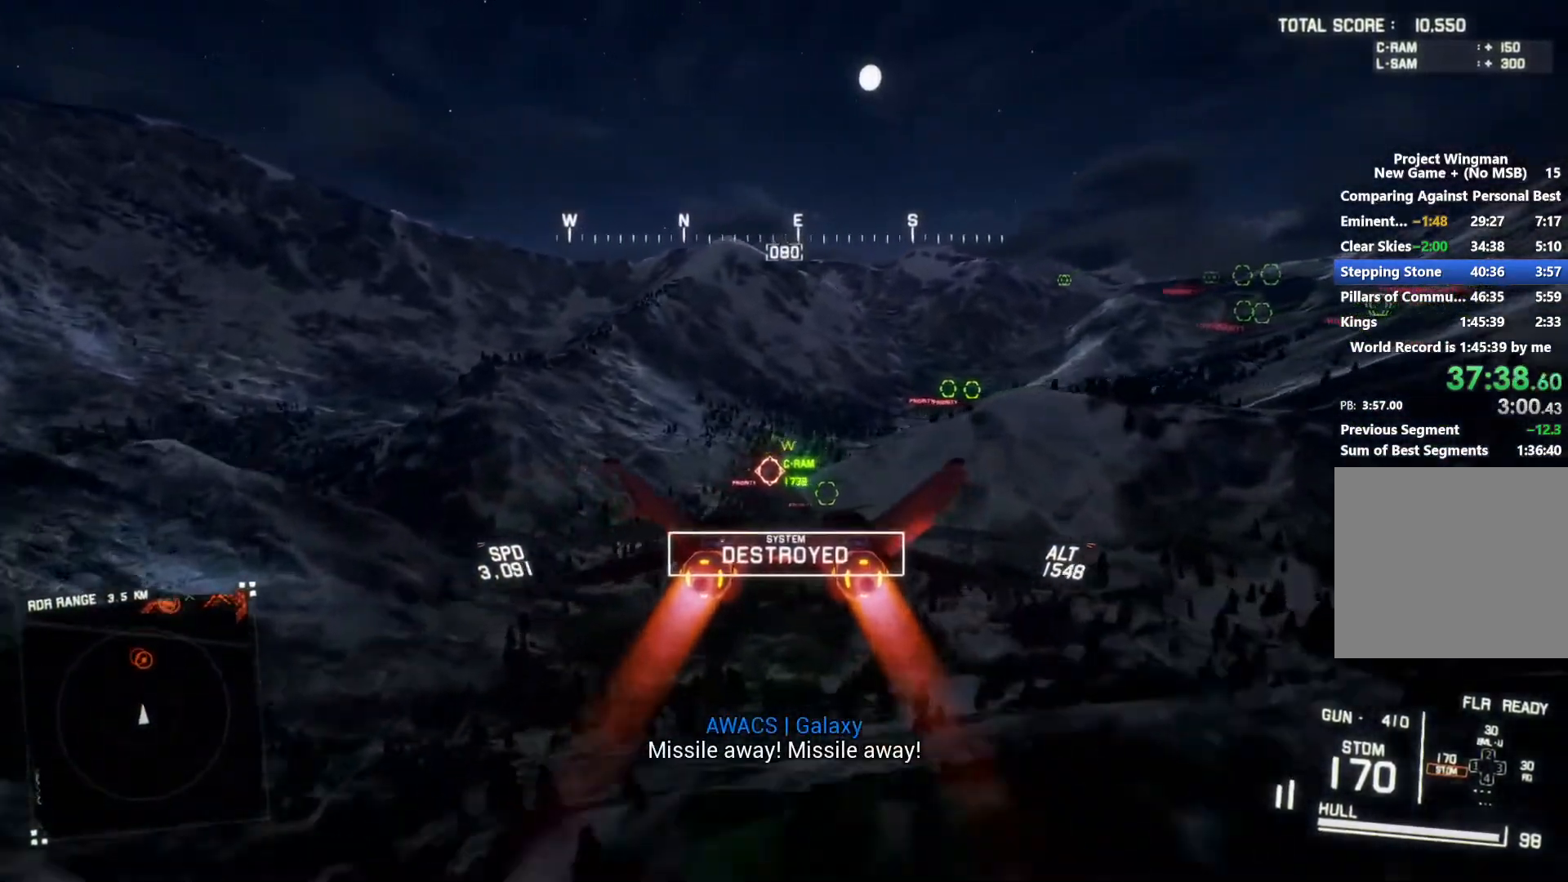
{"buttons": ["R1", "R2"], "left_stick": "up", "right_stick": "center", "button_events": [[67, "R1", "up"], [467, "R1", "down"]]}
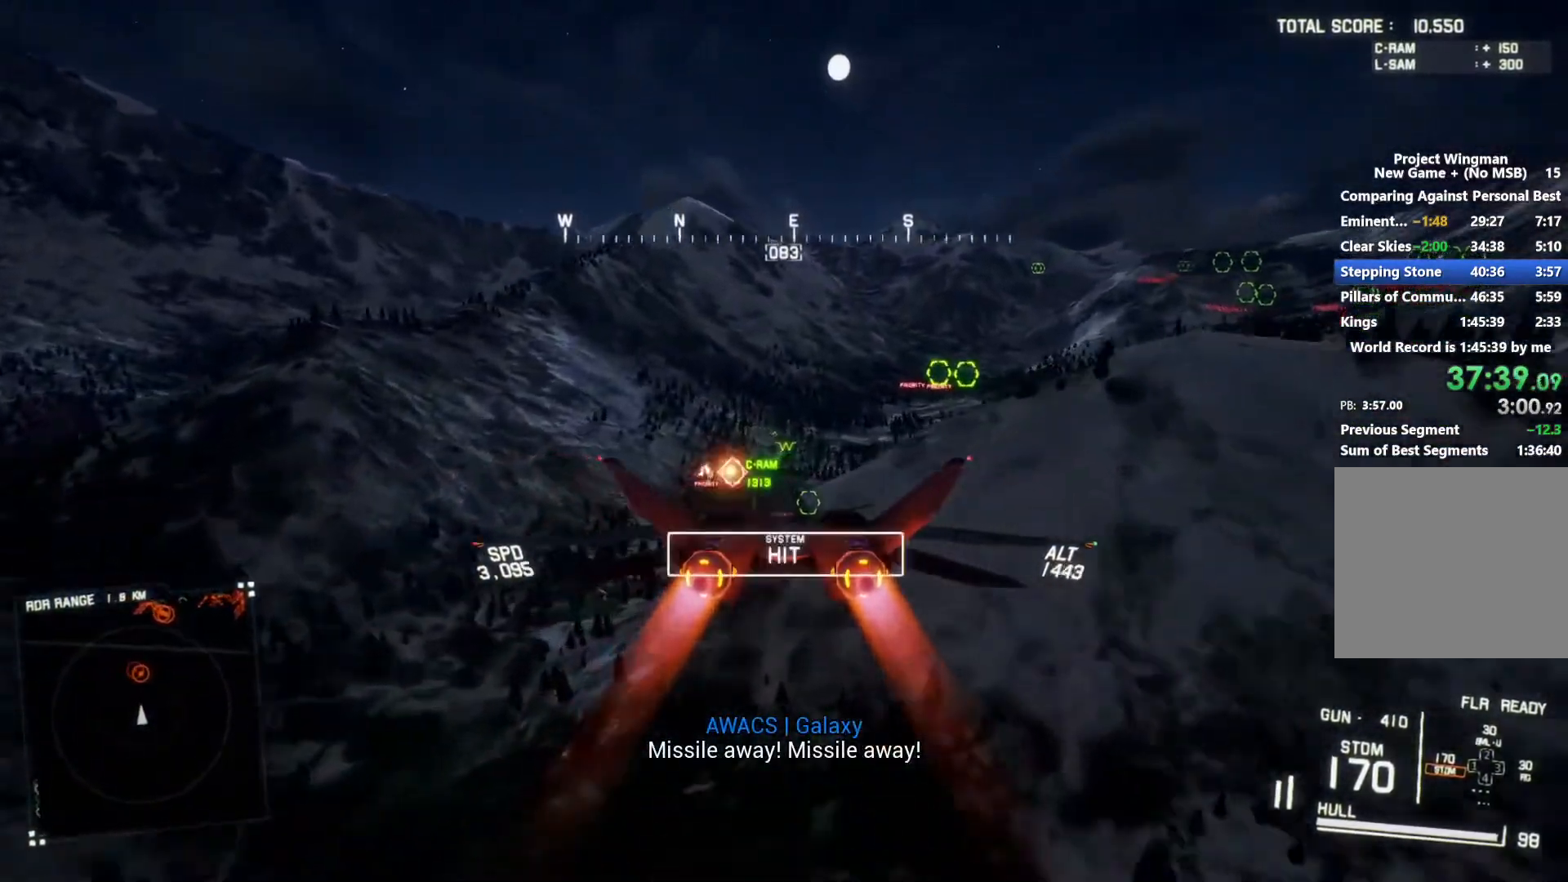
{"buttons": ["R2"], "left_stick": "center", "right_stick": "center", "button_events": [[233, "R1", "up"], [300, "A", "down"], [367, "A", "up"], [433, "A", "down"], [500, "A", "up"]]}
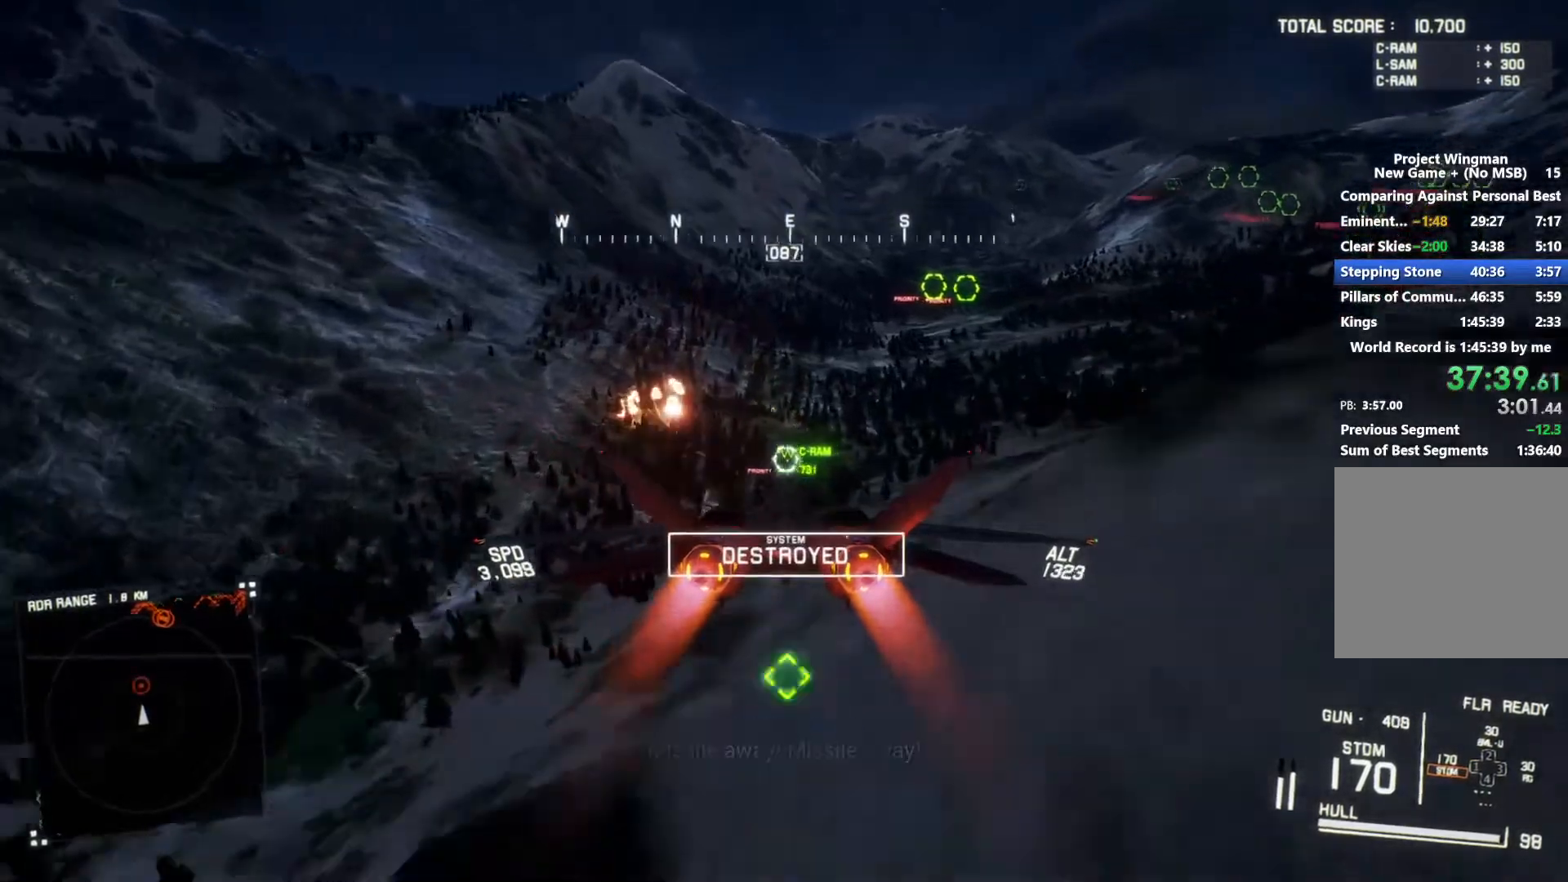
{"buttons": ["R1", "R2"], "left_stick": "down-left", "right_stick": "center", "button_events": [[67, "A", "down"], [67, "R1", "down"], [133, "A", "up"], [200, "A", "down"], [267, "A", "up"]]}
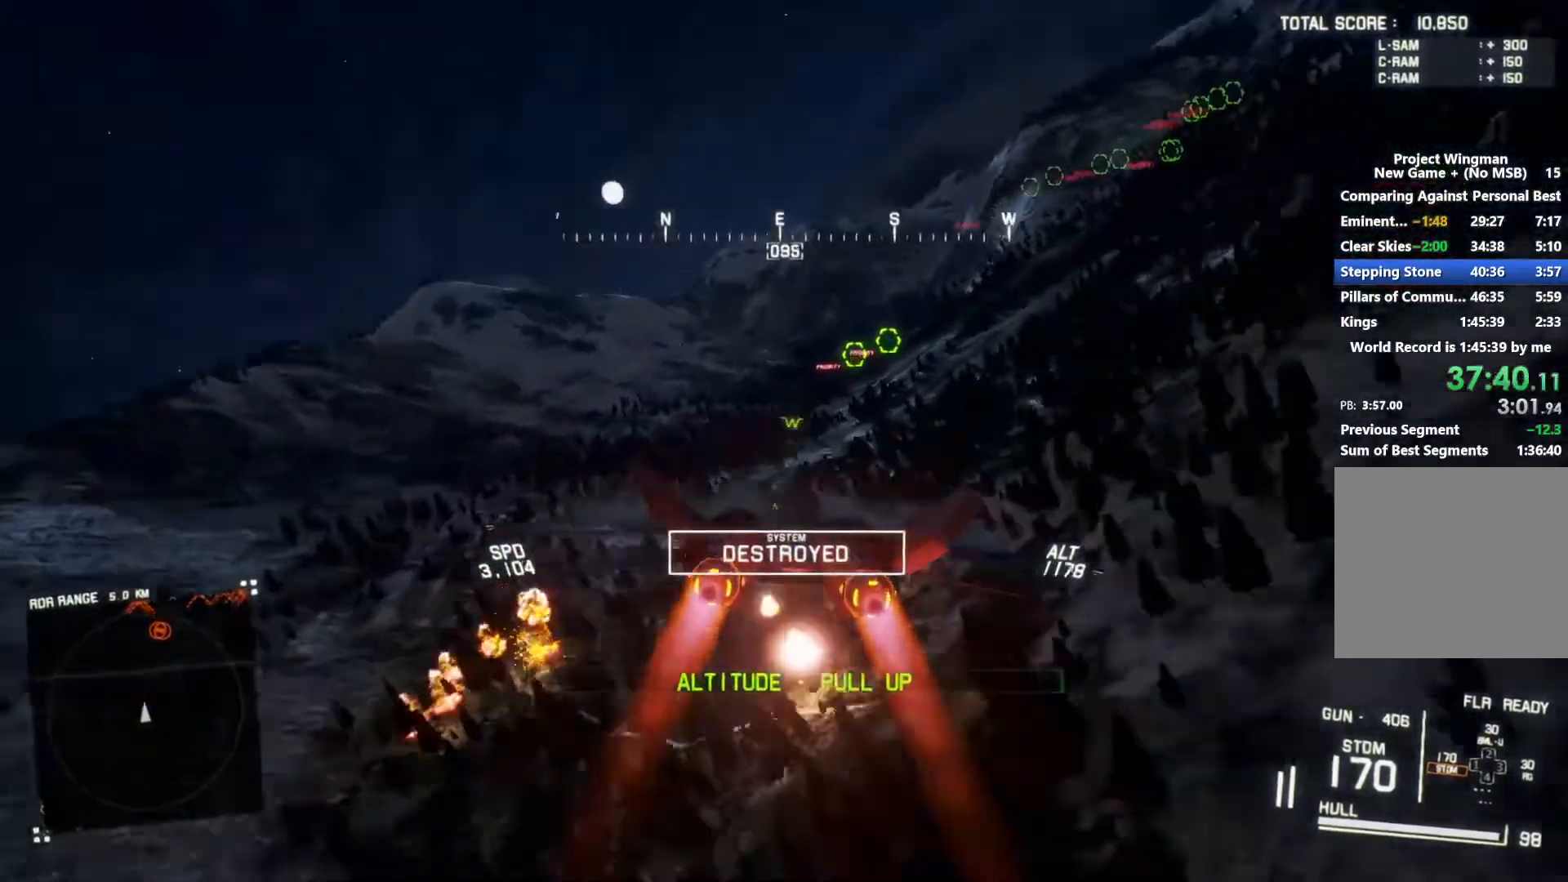
{"buttons": ["L1", "R2"], "left_stick": "center", "right_stick": "center", "button_events": [[200, "A", "down"], [333, "A", "up"], [400, "A", "down"], [467, "A", "up"], [467, "R1", "up"], [500, "L1", "down"]]}
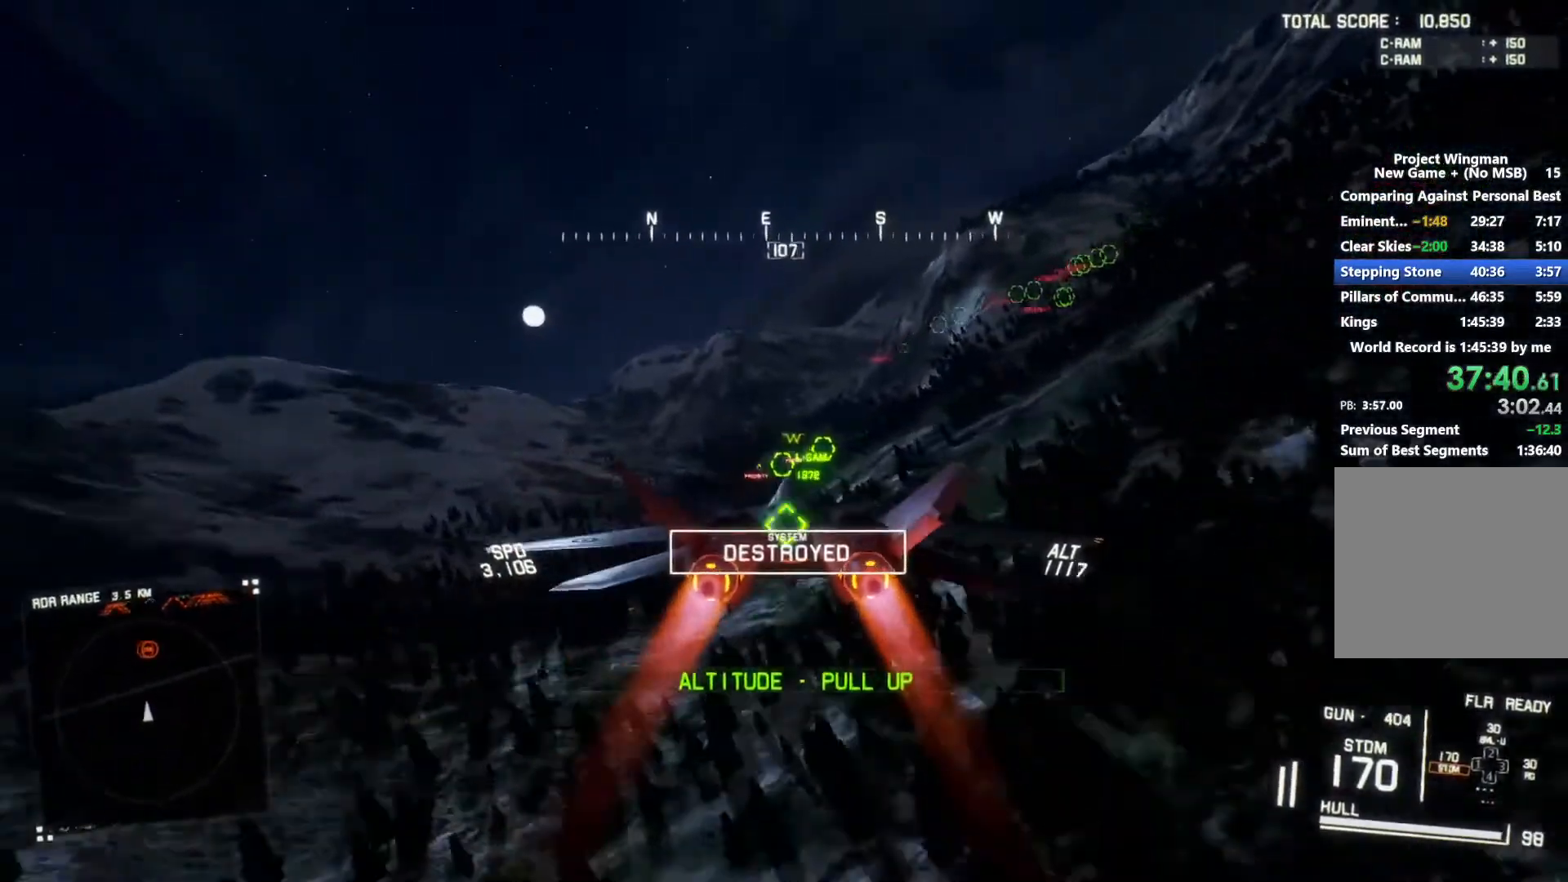
{"buttons": ["A", "R1", "R2"], "left_stick": "center", "right_stick": "center", "button_events": [[67, "A", "down"], [133, "A", "up"], [233, "A", "down"], [300, "A", "up"], [367, "A", "down"], [367, "L1", "up"], [433, "A", "up"], [500, "A", "down"], [500, "R1", "down"]]}
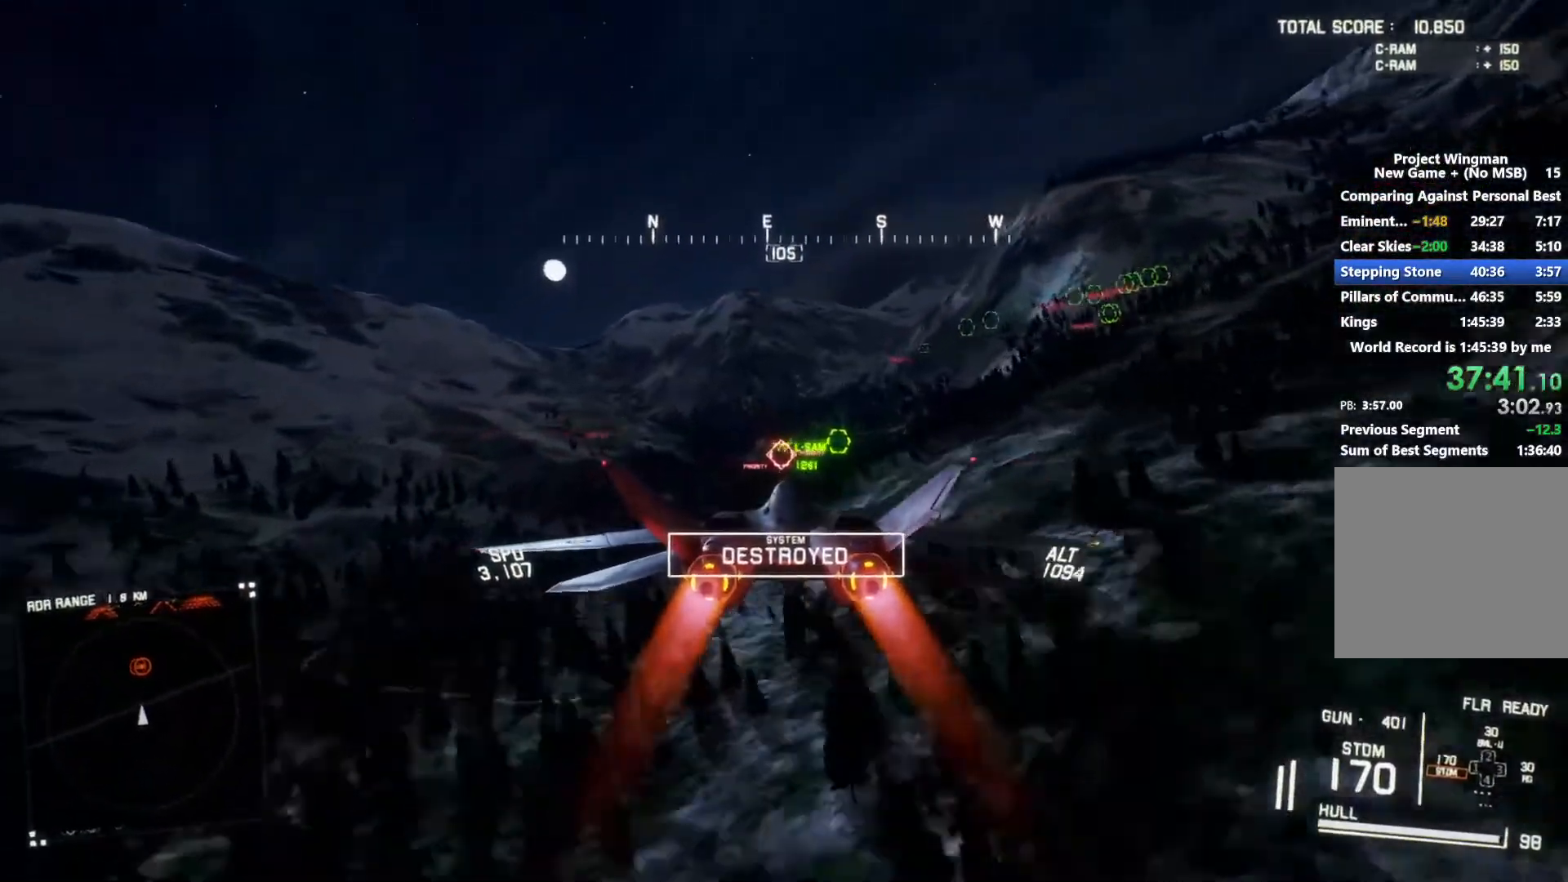
{"buttons": ["R1", "R2"], "left_stick": "center", "right_stick": "center", "button_events": [[100, "A", "up"], [167, "A", "down"], [367, "A", "up"]]}
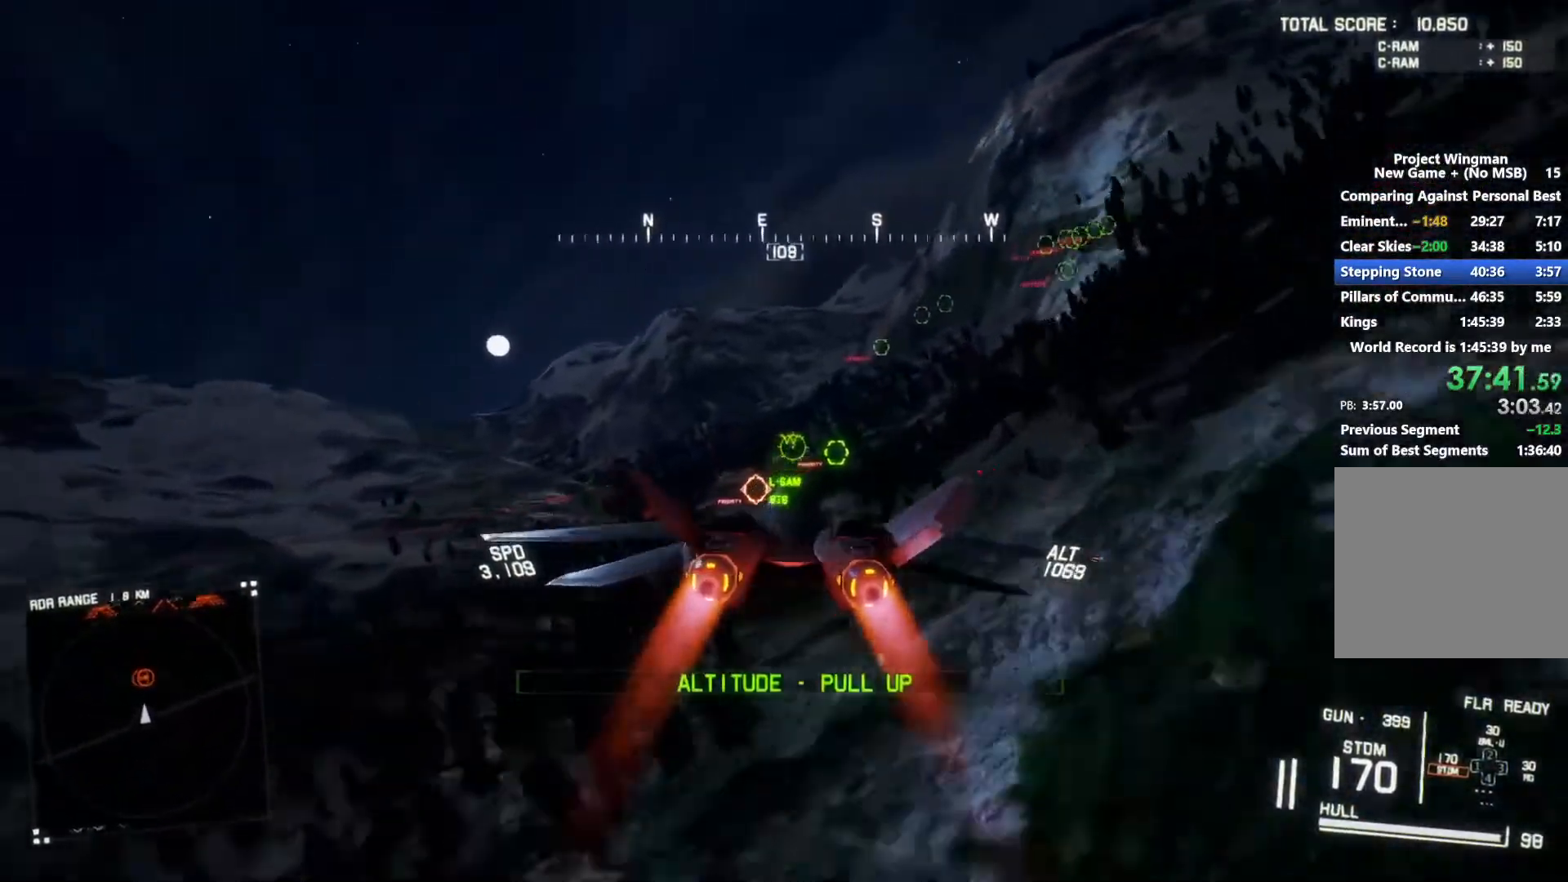
{"buttons": ["R2"], "left_stick": "center", "right_stick": "center", "button_events": [[167, "Y", "down"], [233, "Y", "up"], [300, "R1", "up"]]}
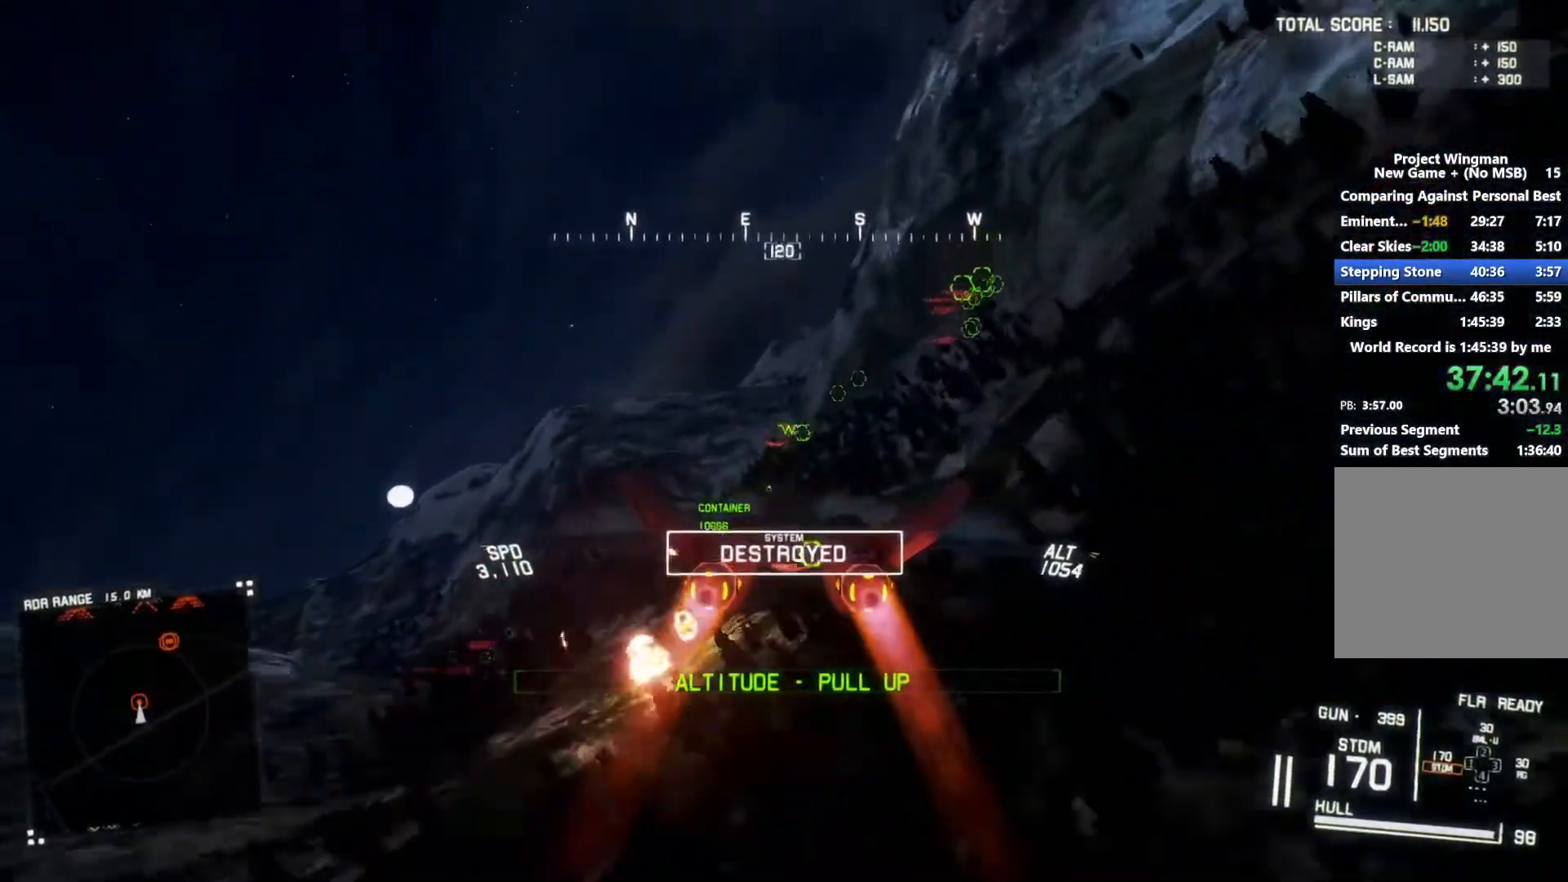
{"buttons": ["R2"], "left_stick": "down", "right_stick": "center", "button_events": [[67, "B", "down"], [167, "B", "up"]]}
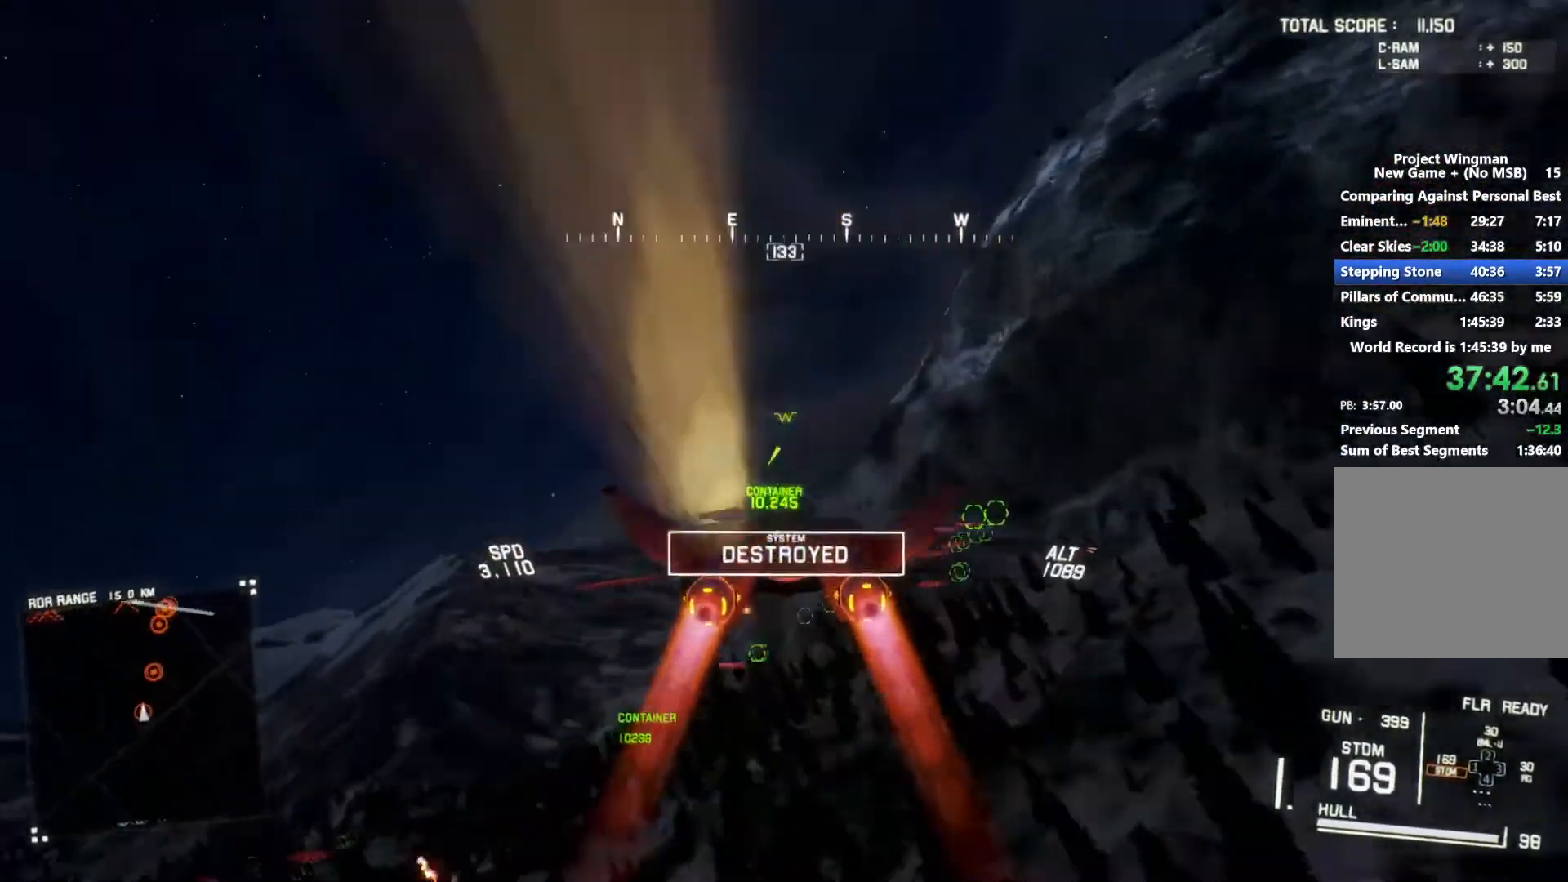
{"buttons": ["Y", "R2"], "left_stick": "center", "right_stick": "left", "button_events": [[467, "Y", "down"]]}
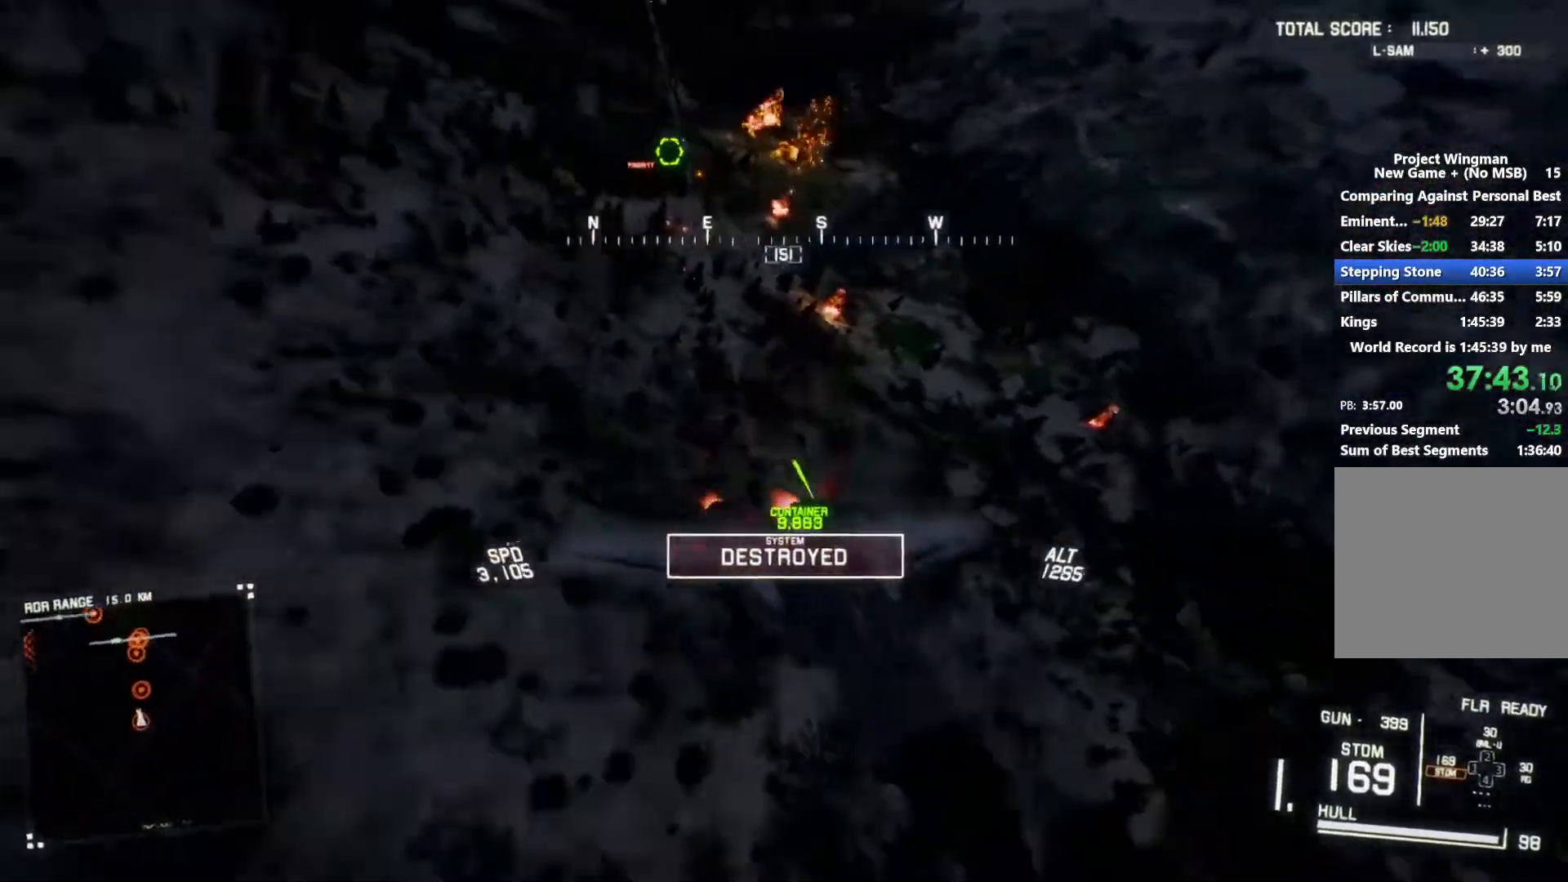
{"buttons": ["R2"], "left_stick": "down", "right_stick": "up-left", "button_events": [[67, "Y", "up"]]}
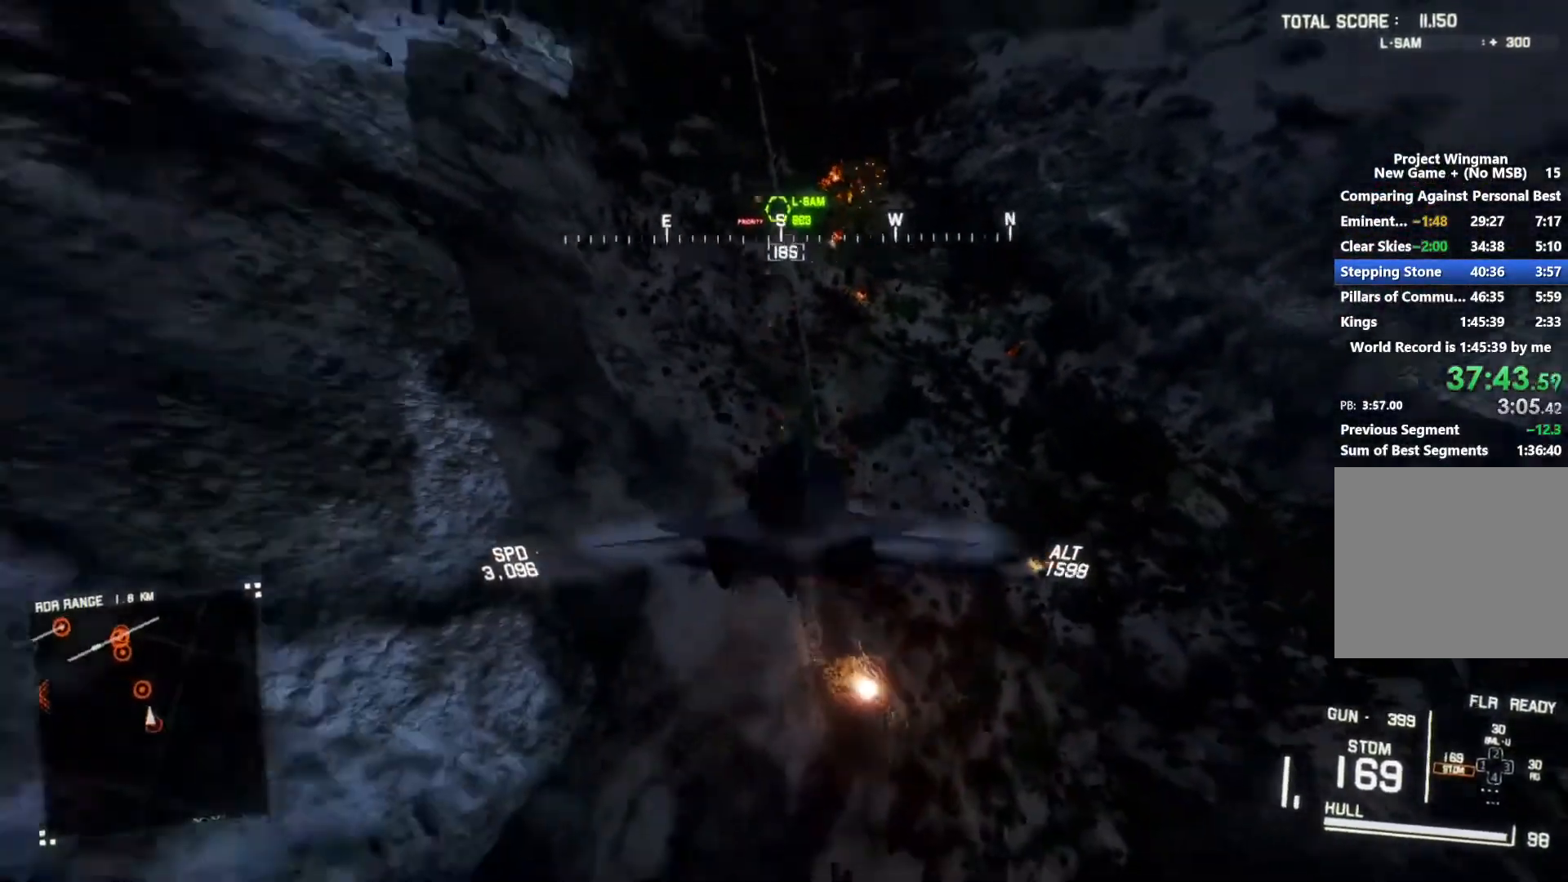
{"buttons": ["L2"], "left_stick": "down", "right_stick": "up-left", "button_events": [[167, "L2", "down"], [167, "R2", "up"]]}
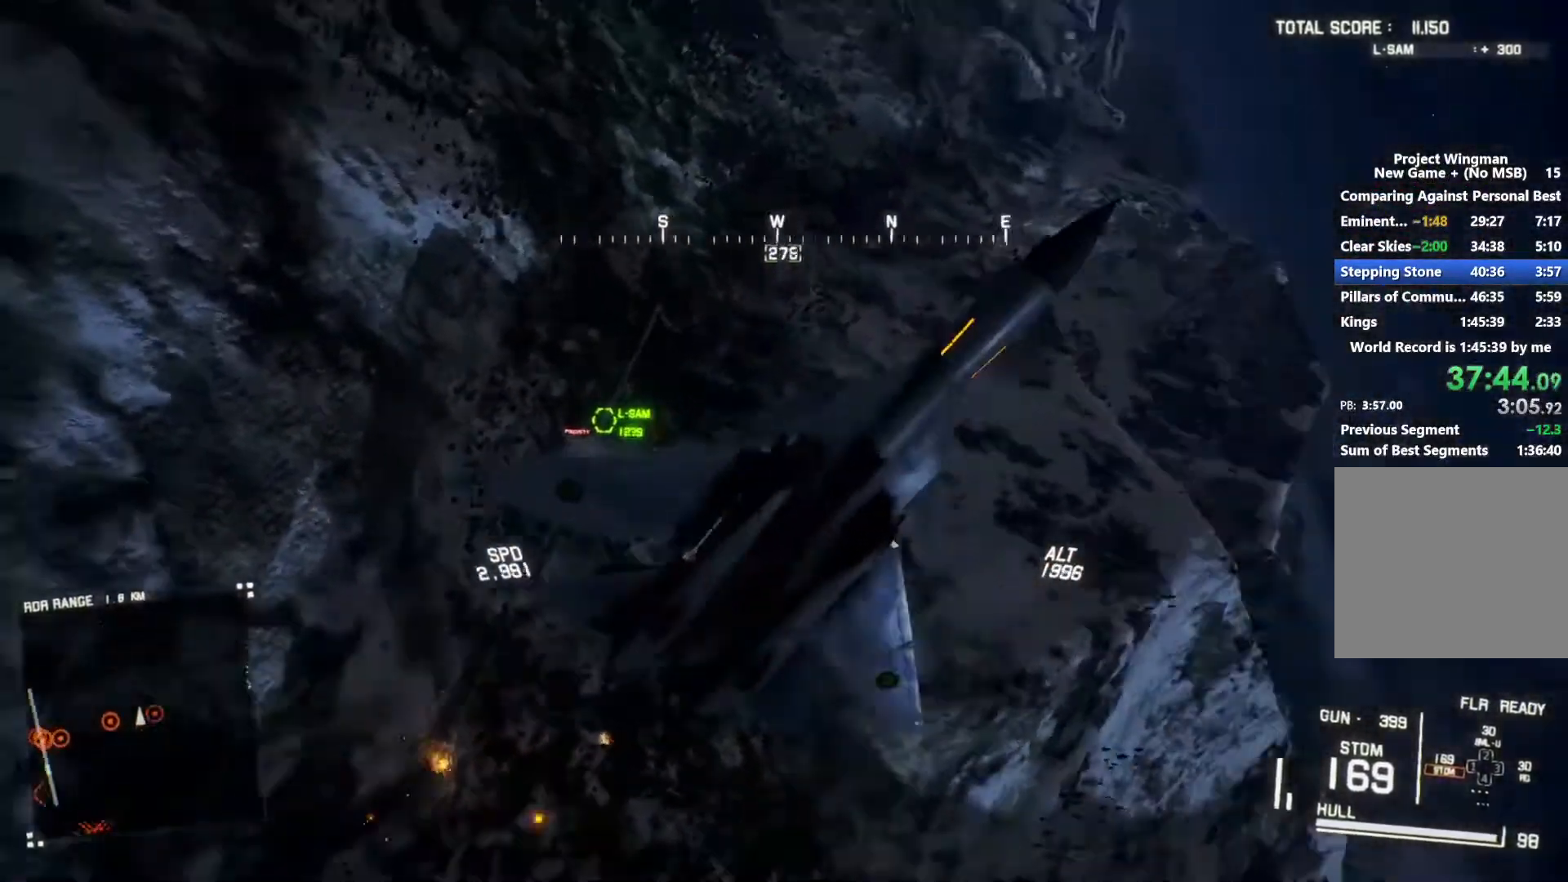
{"buttons": ["L2"], "left_stick": "down", "right_stick": "up", "button_events": []}